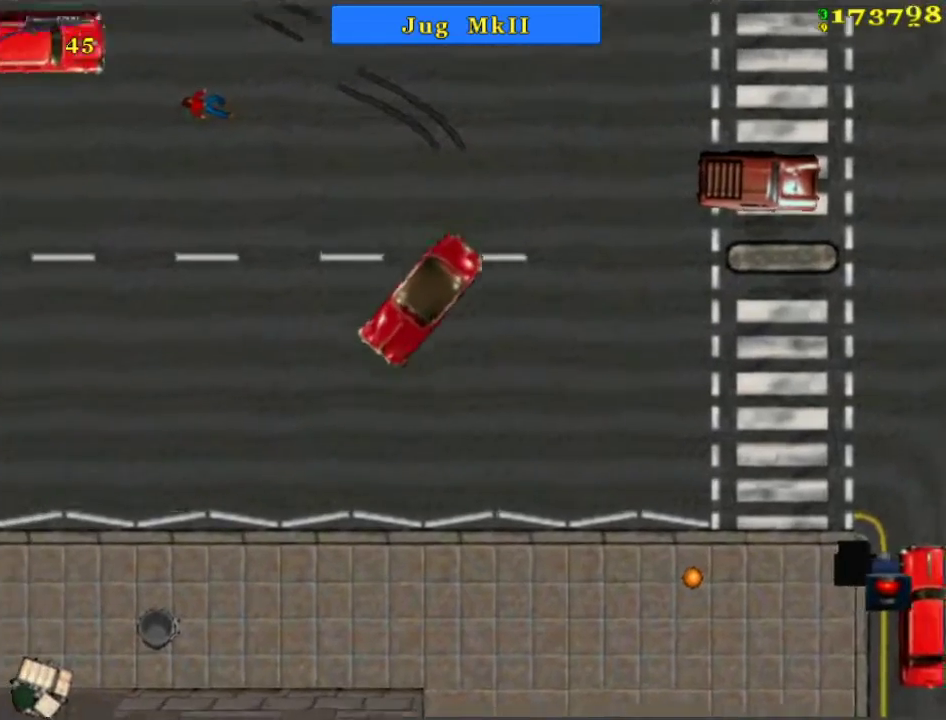
Gameplay with keyboard; each line is a JSON object with the keys held at the frame after it. "events" lists presses ("down") and releases ("up") of "a", "ctrl", "d", "f", "return", "s", "space", "tab", "w", "x" and "z" between this image and that frame as [ms after this image, input, new state], when the widget could be followed in between. No other keys are recorded. Mouse input is not recorded.
{"keys": ["d", "w"], "events": []}
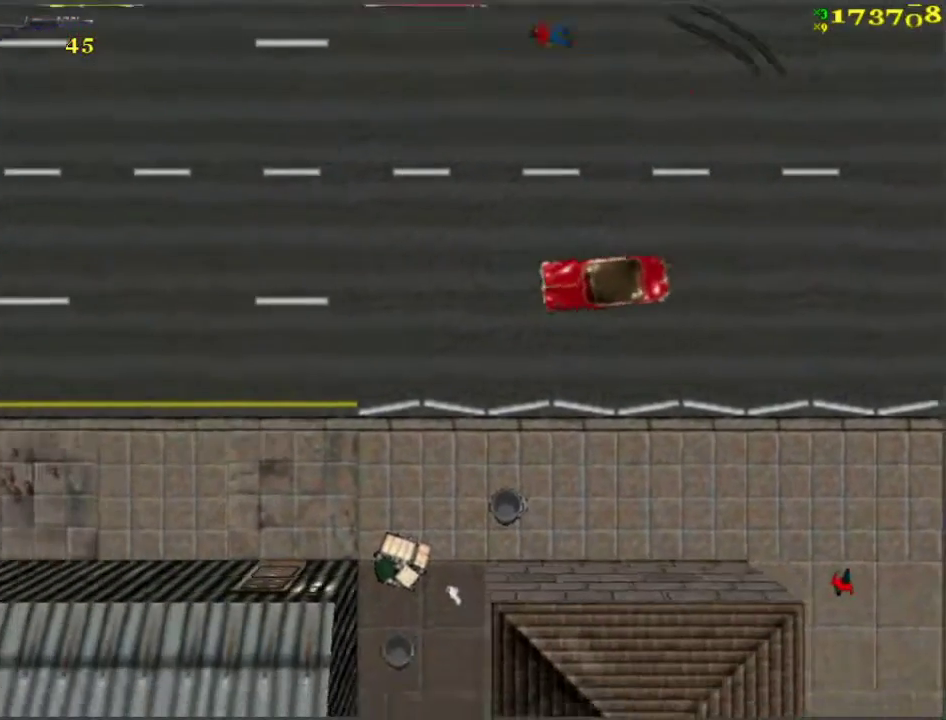
{"keys": ["a", "w"], "events": [[117, "d", "up"], [350, "a", "down"]]}
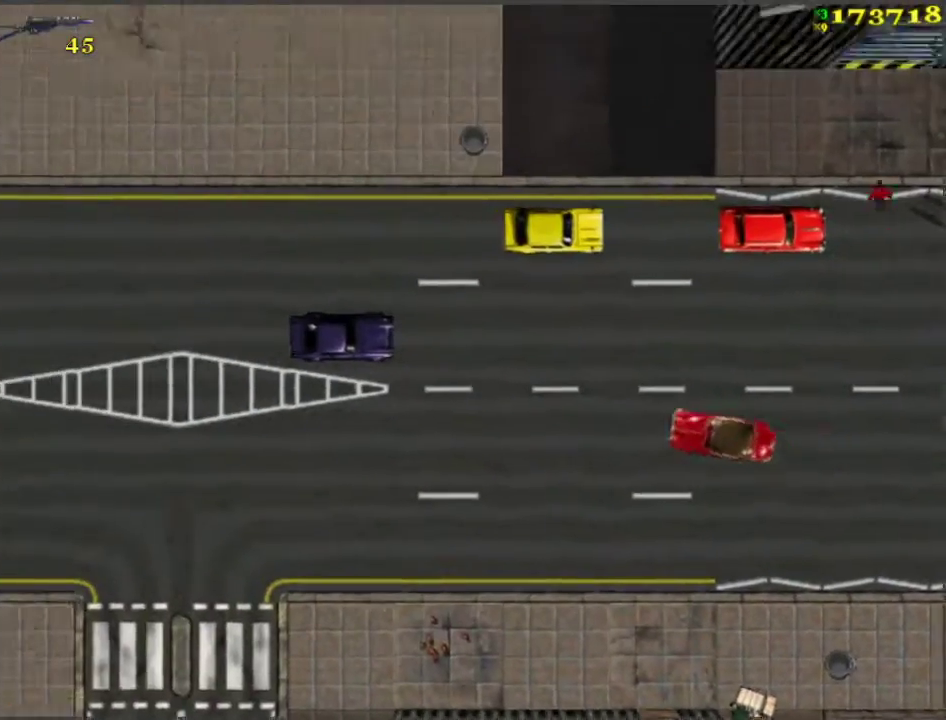
{"keys": ["d", "w"], "events": [[33, "a", "up"], [117, "d", "down"], [117, "space", "down"], [167, "w", "up"], [267, "space", "up"], [450, "w", "down"]]}
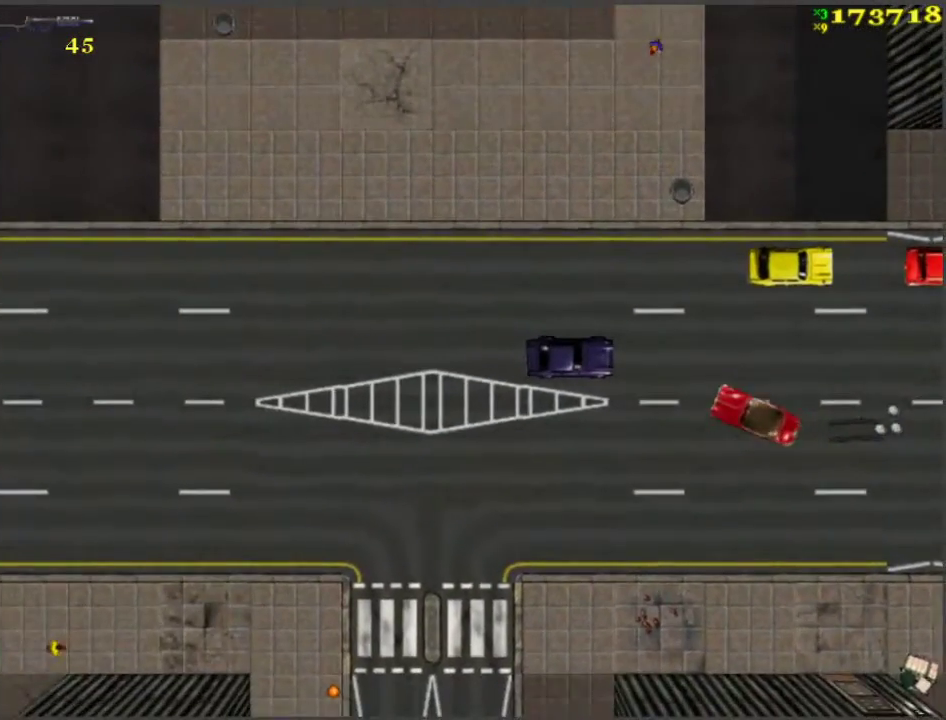
{"keys": ["a", "w"], "events": [[33, "d", "up"], [417, "a", "down"]]}
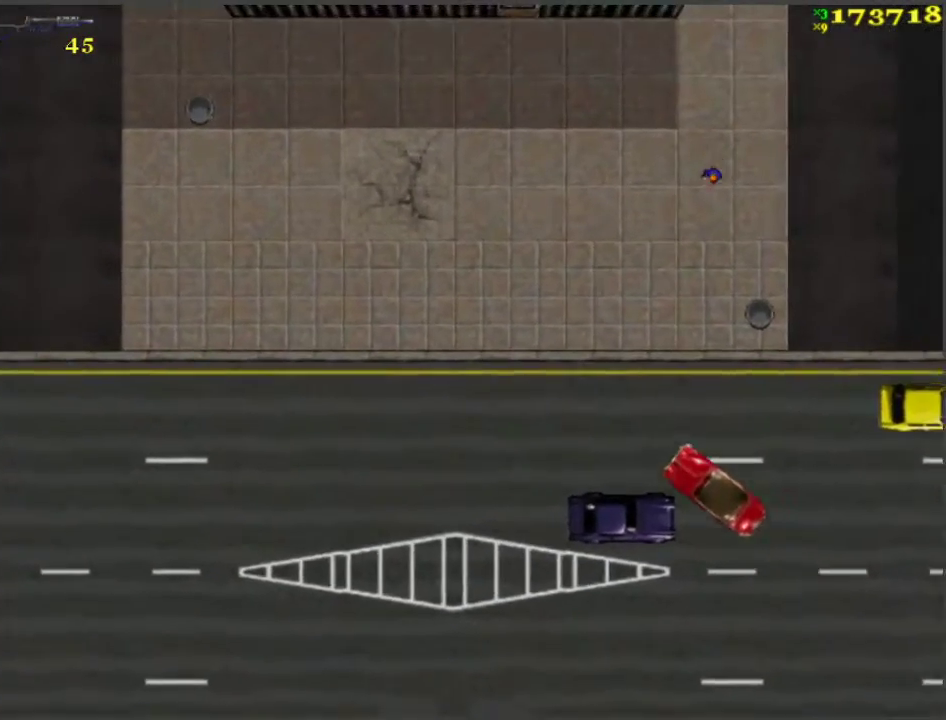
{"keys": ["w"], "events": [[167, "a", "up"]]}
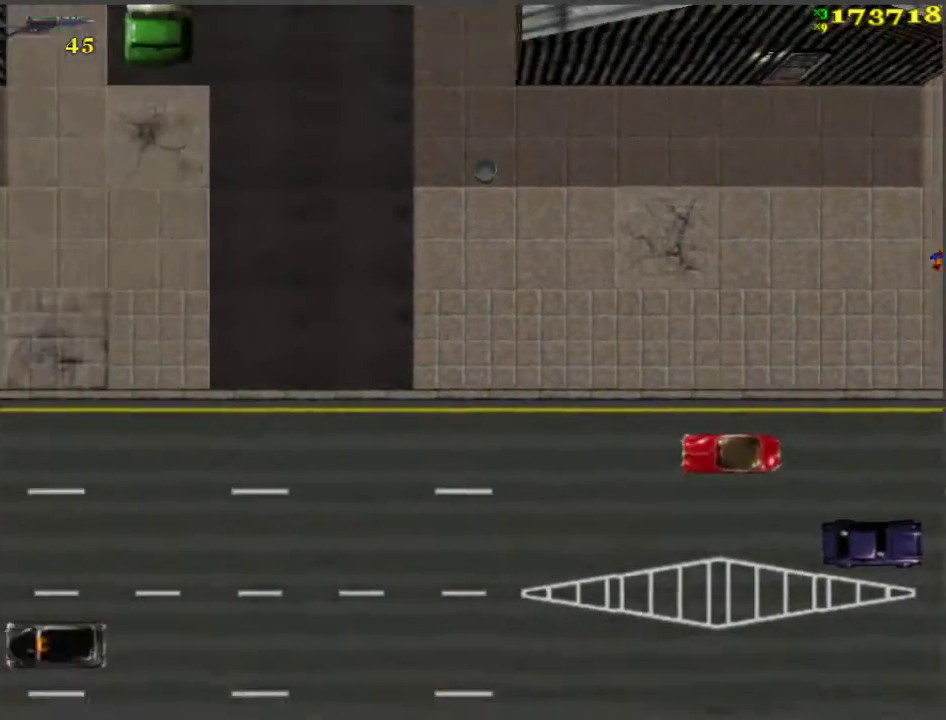
{"keys": ["w"], "events": []}
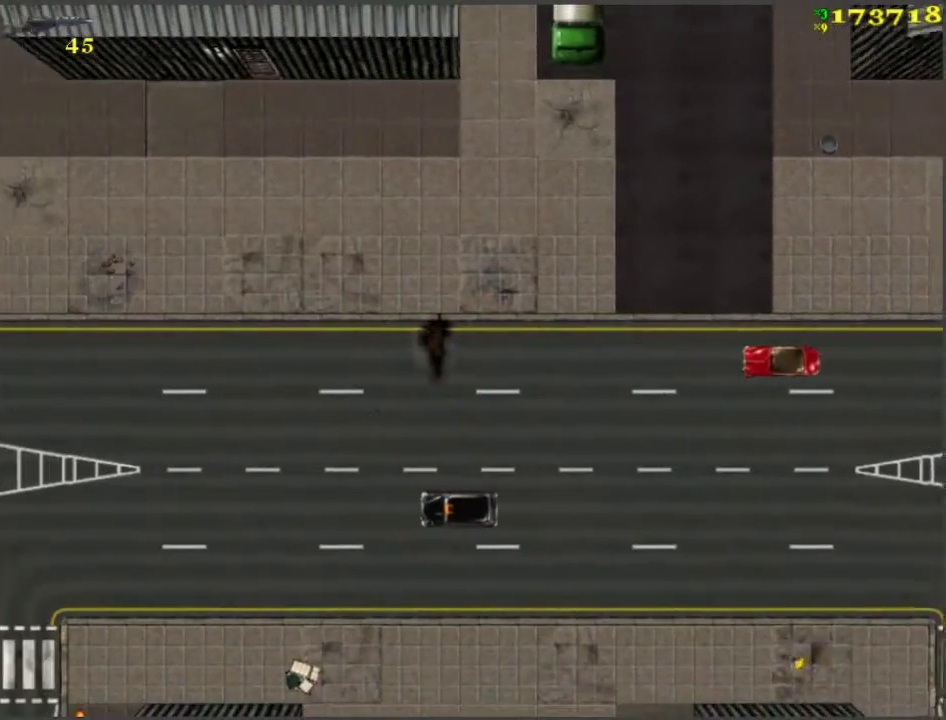
{"keys": ["w"], "events": []}
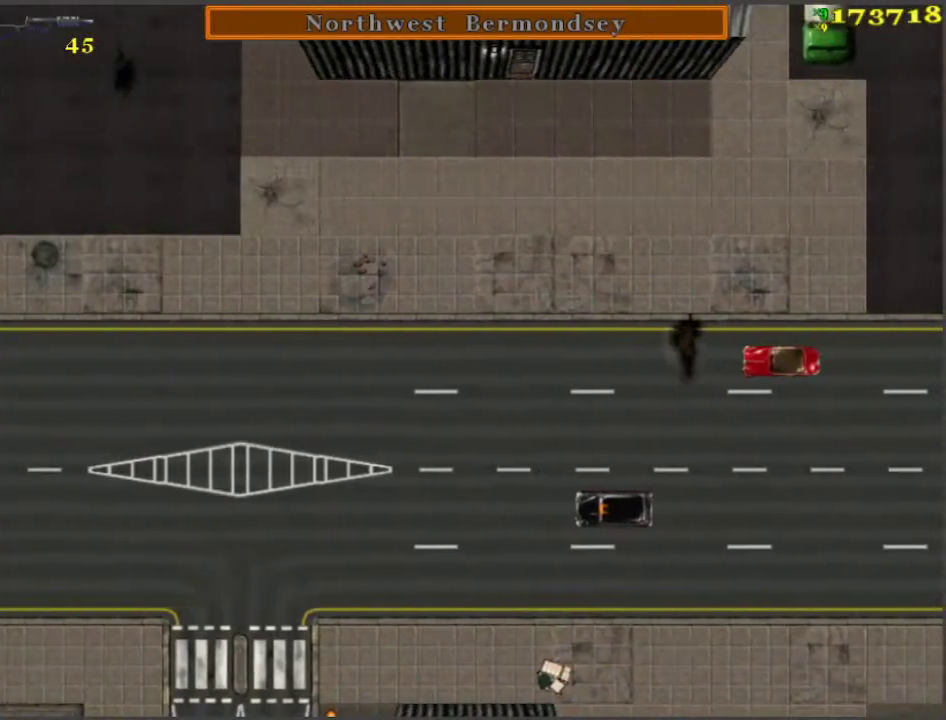
{"keys": ["w"], "events": []}
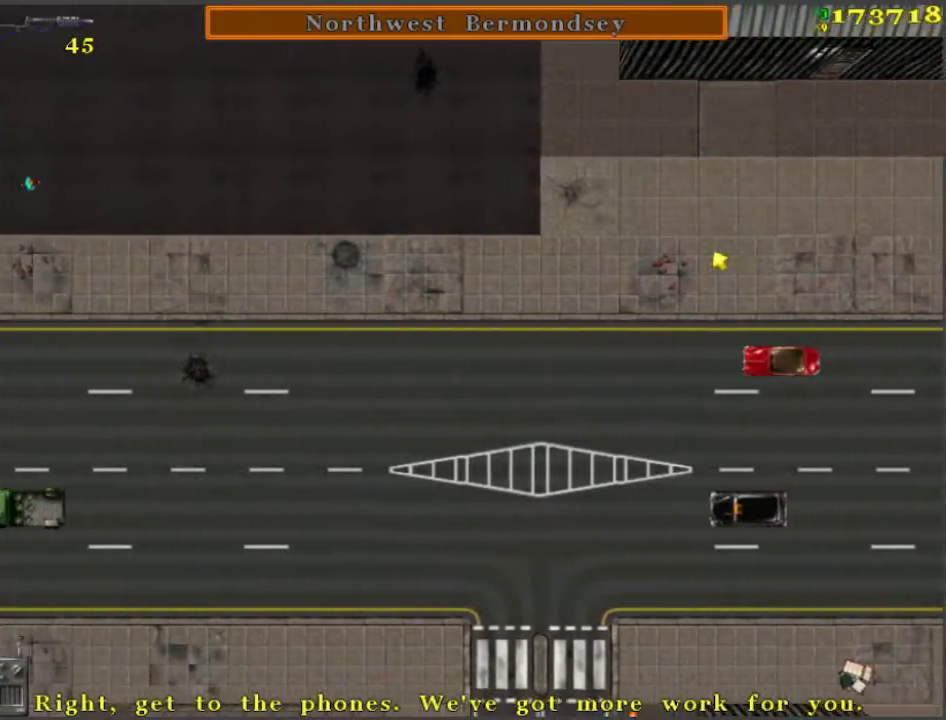
{"keys": ["w"], "events": []}
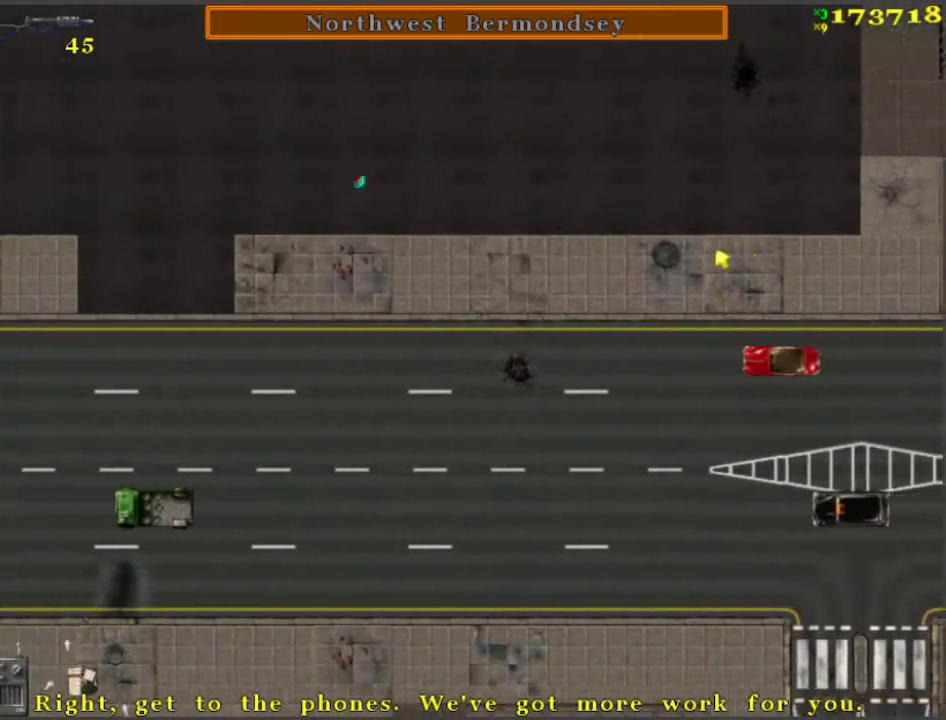
{"keys": ["w"], "events": []}
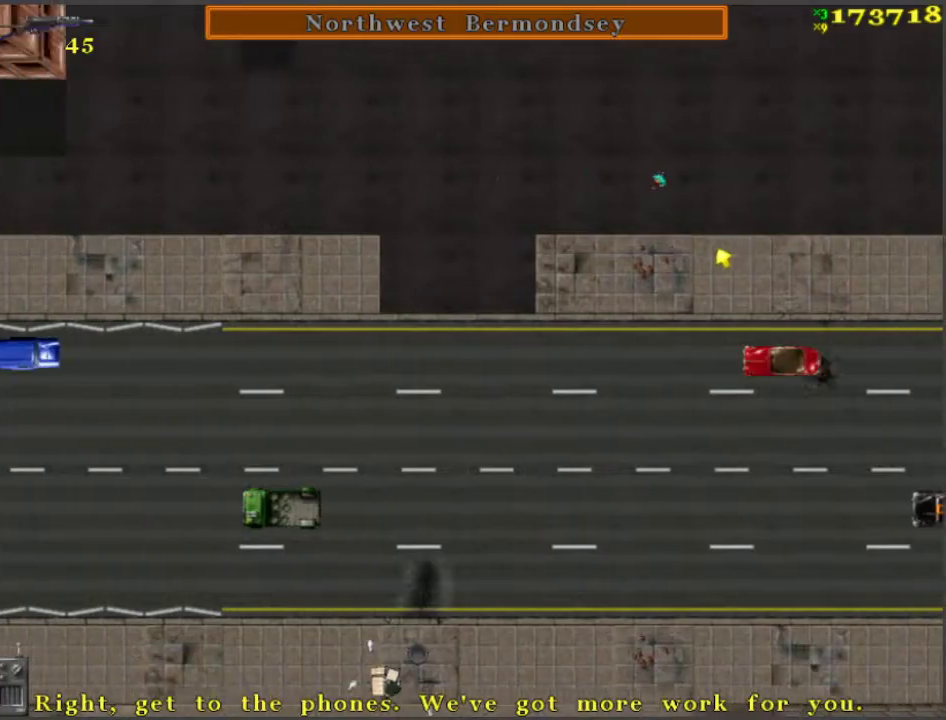
{"keys": ["d", "w"], "events": [[500, "d", "down"]]}
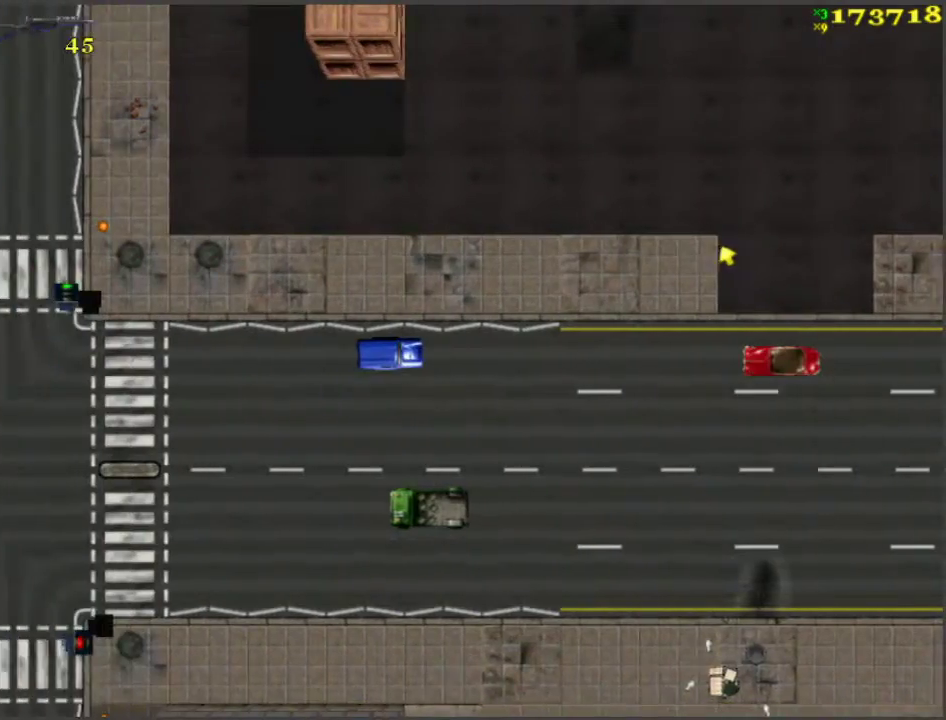
{"keys": ["w"], "events": [[100, "d", "up"], [283, "a", "down"], [417, "a", "up"]]}
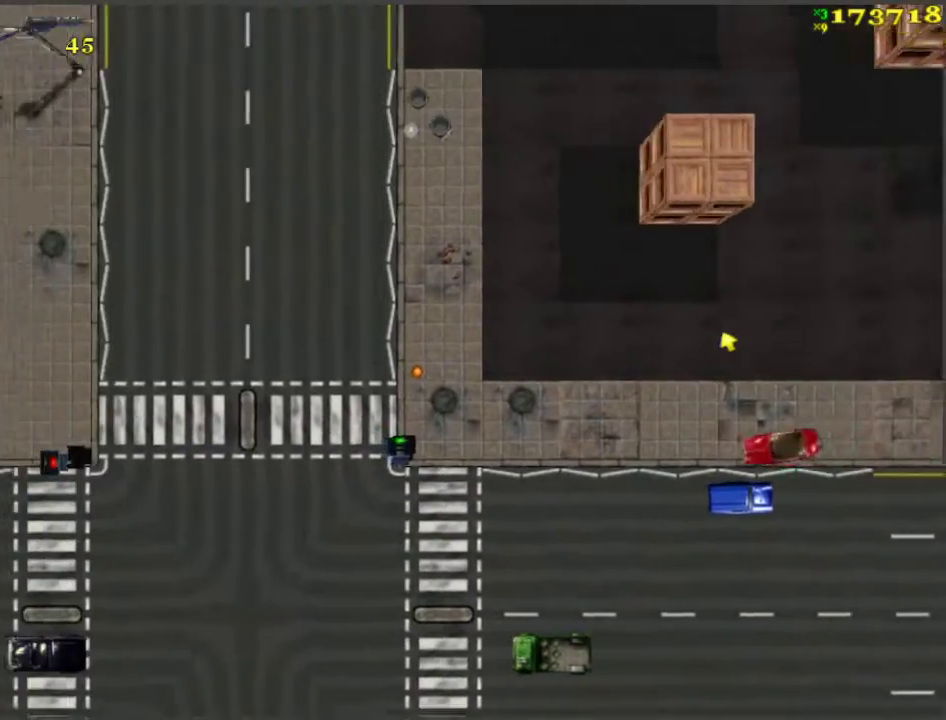
{"keys": ["w"], "events": []}
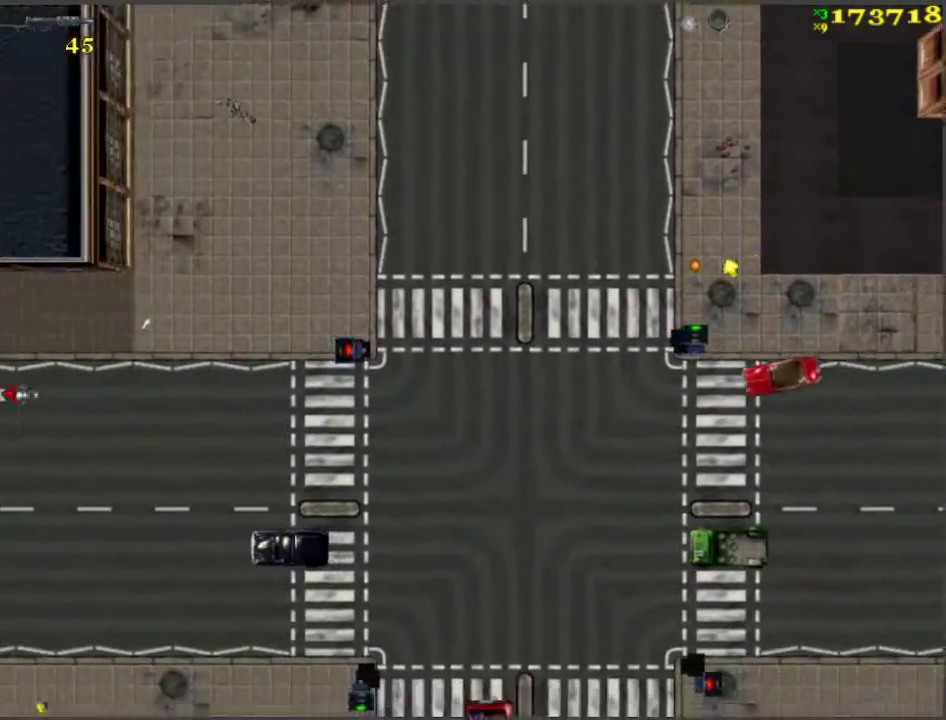
{"keys": ["w"], "events": []}
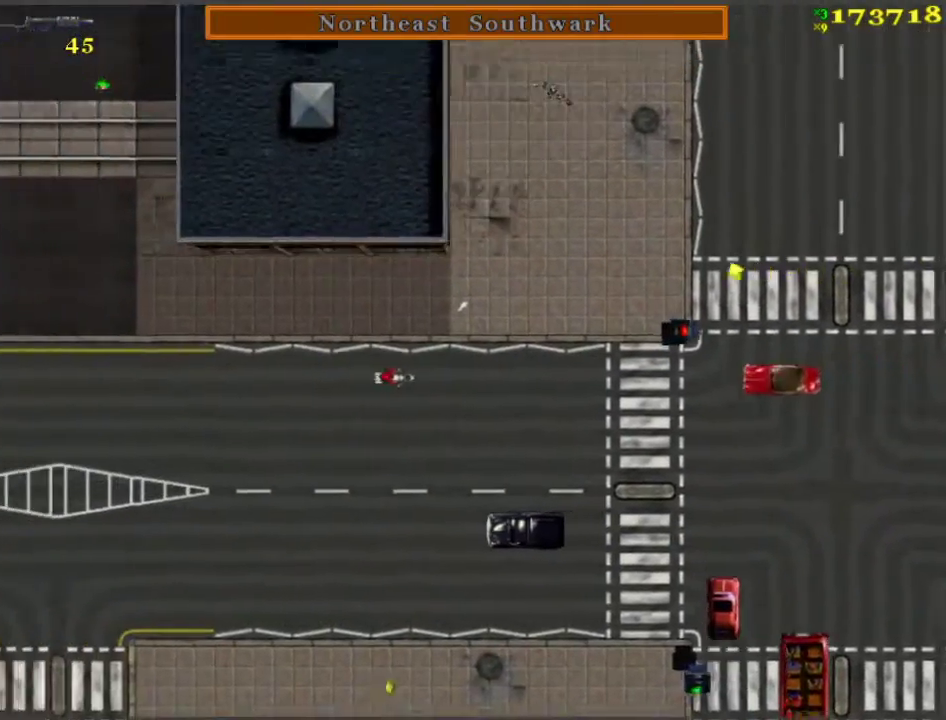
{"keys": ["a", "w"], "events": [[233, "d", "down"], [367, "d", "up"], [417, "a", "down"]]}
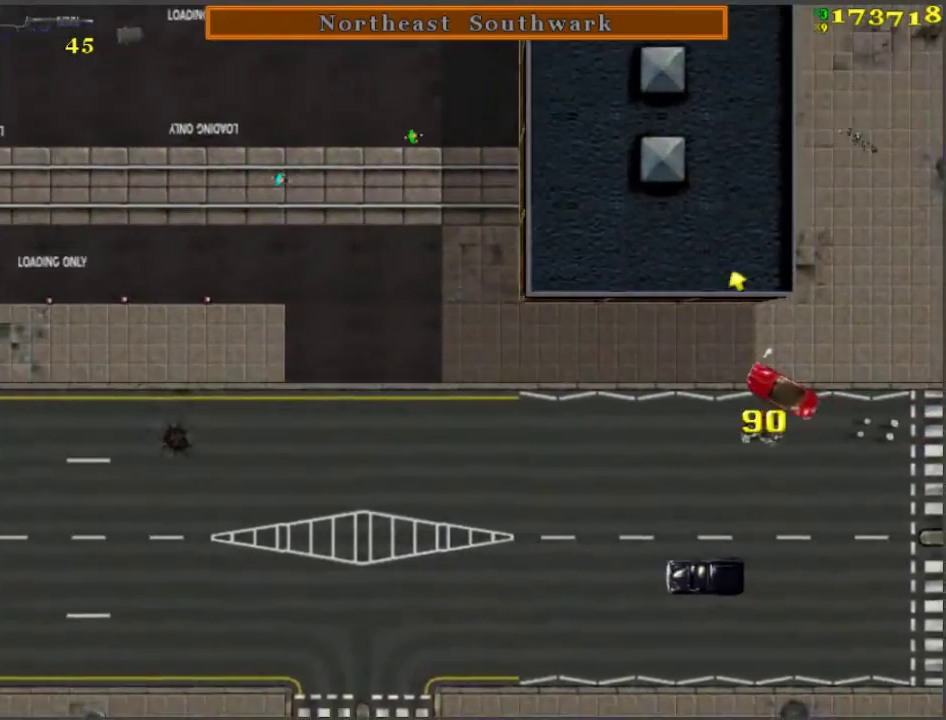
{"keys": ["w"], "events": [[150, "a", "up"]]}
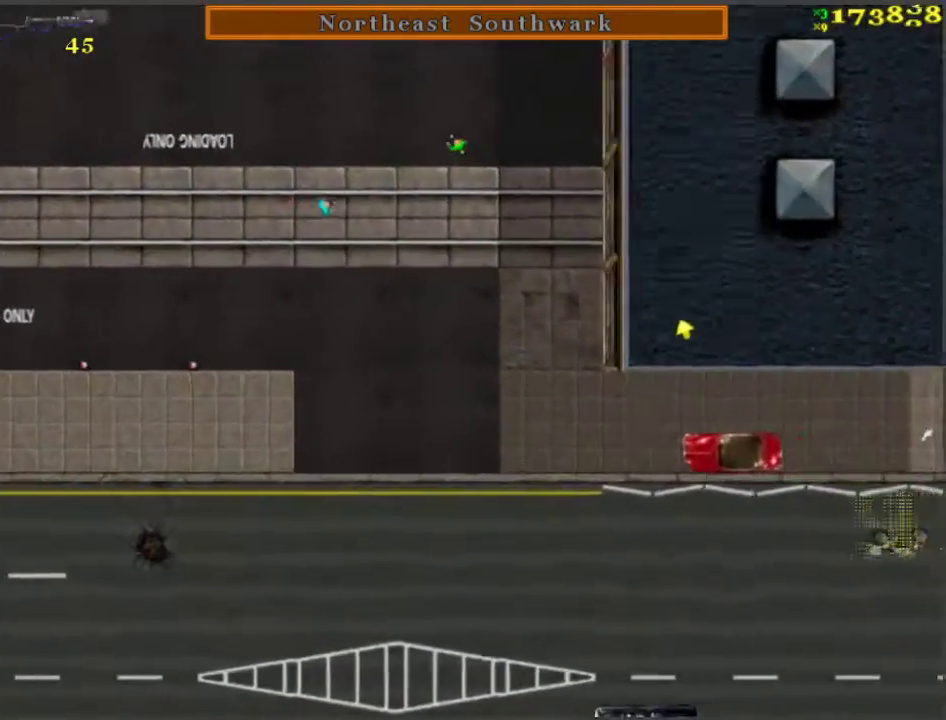
{"keys": ["w"], "events": []}
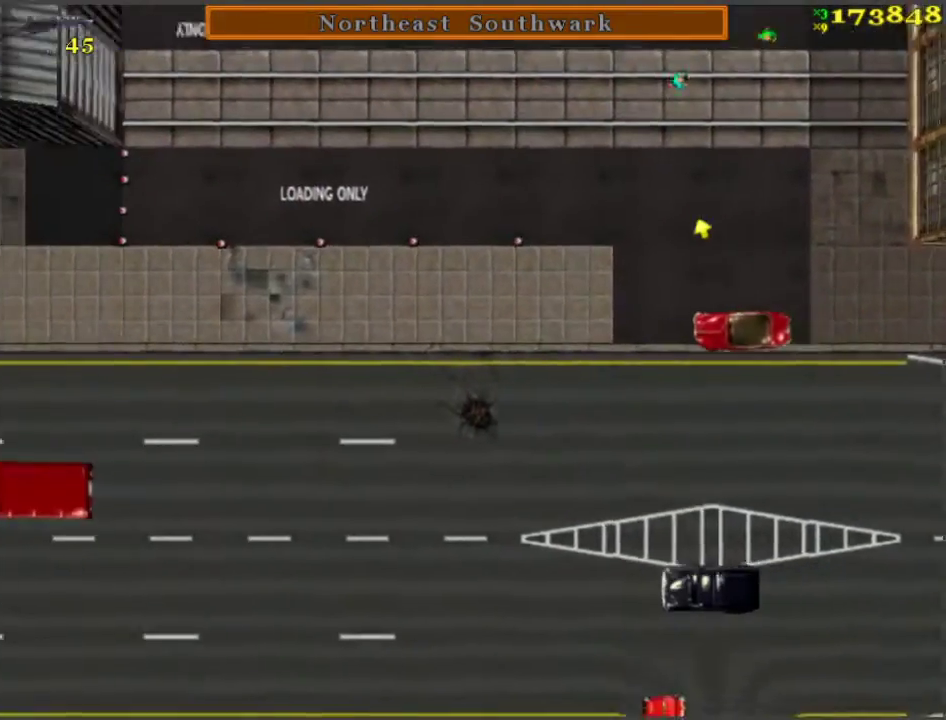
{"keys": ["w"], "events": [[183, "a", "down"], [283, "a", "up"], [367, "d", "down"], [467, "d", "up"]]}
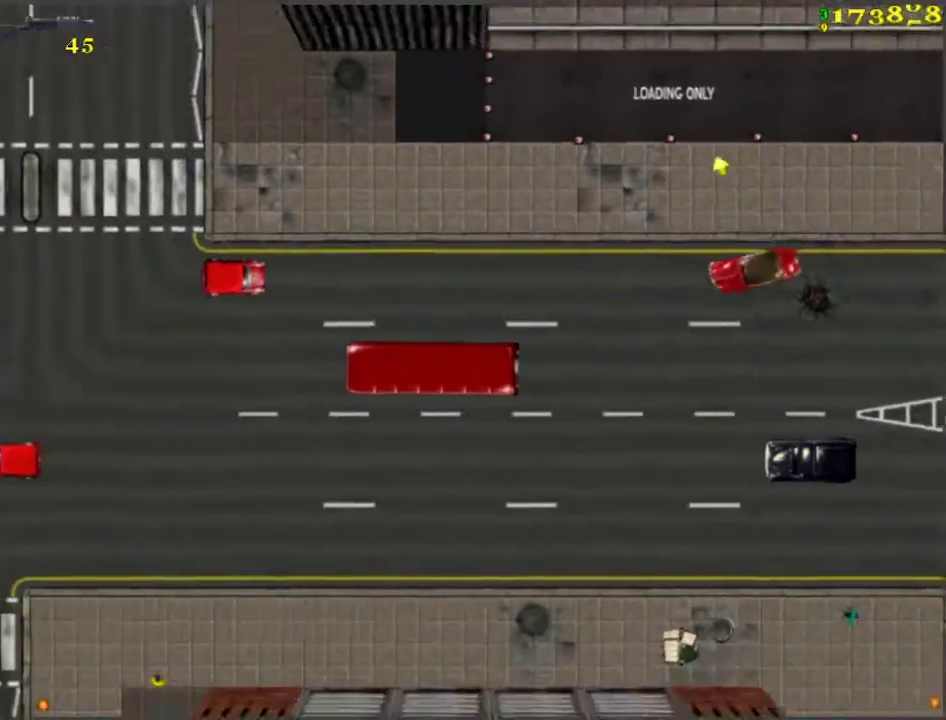
{"keys": ["w"], "events": [[250, "d", "down"], [433, "d", "up"]]}
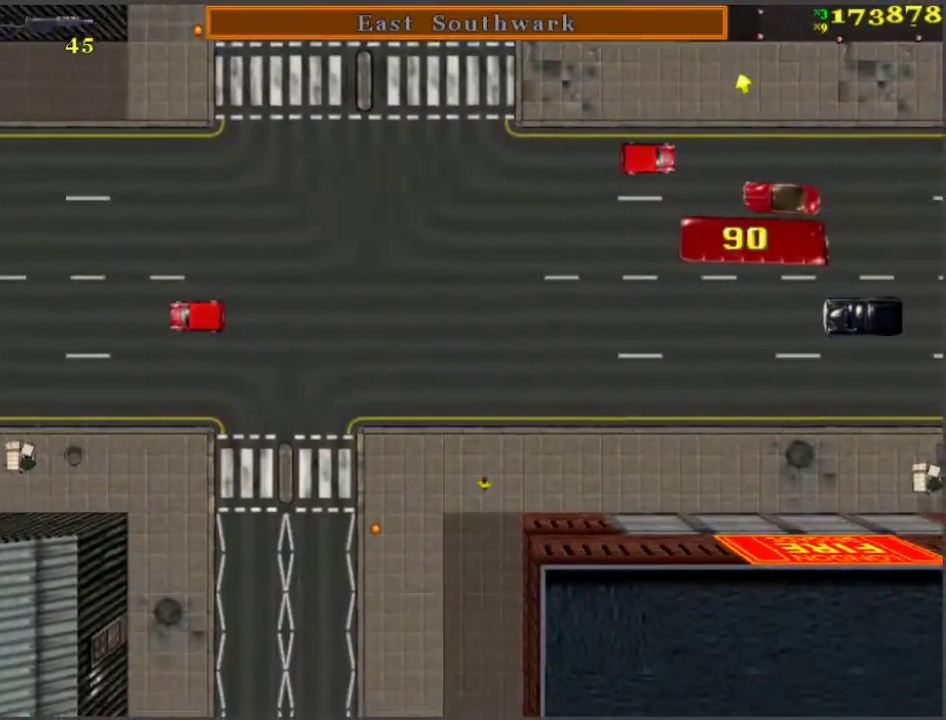
{"keys": ["a", "w"], "events": [[167, "d", "down"], [350, "d", "up"], [400, "a", "down"]]}
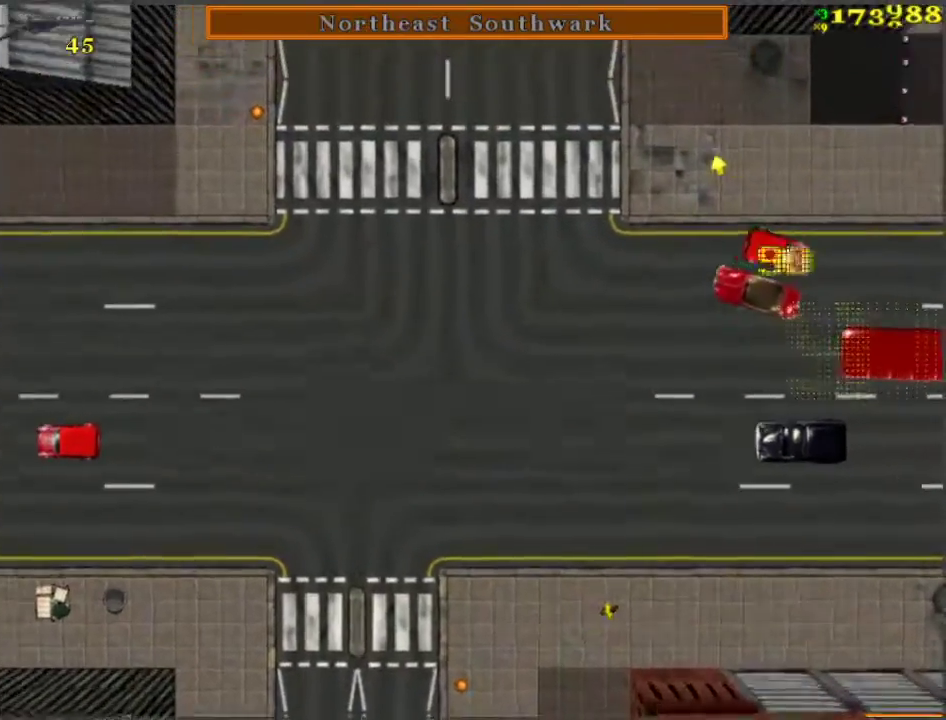
{"keys": ["w"], "events": [[83, "a", "up"]]}
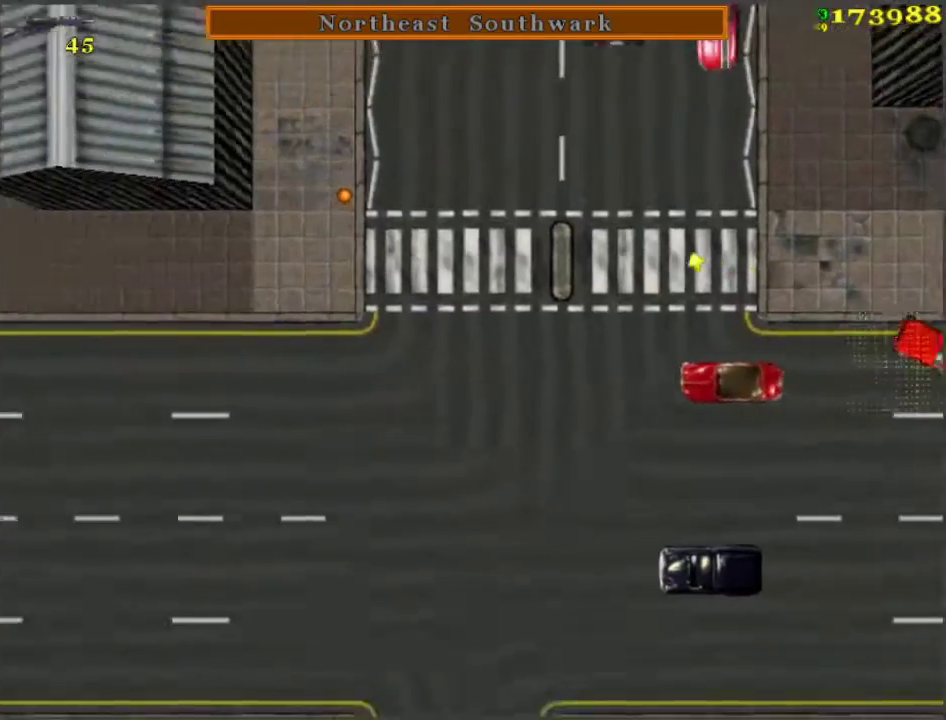
{"keys": ["w"], "events": []}
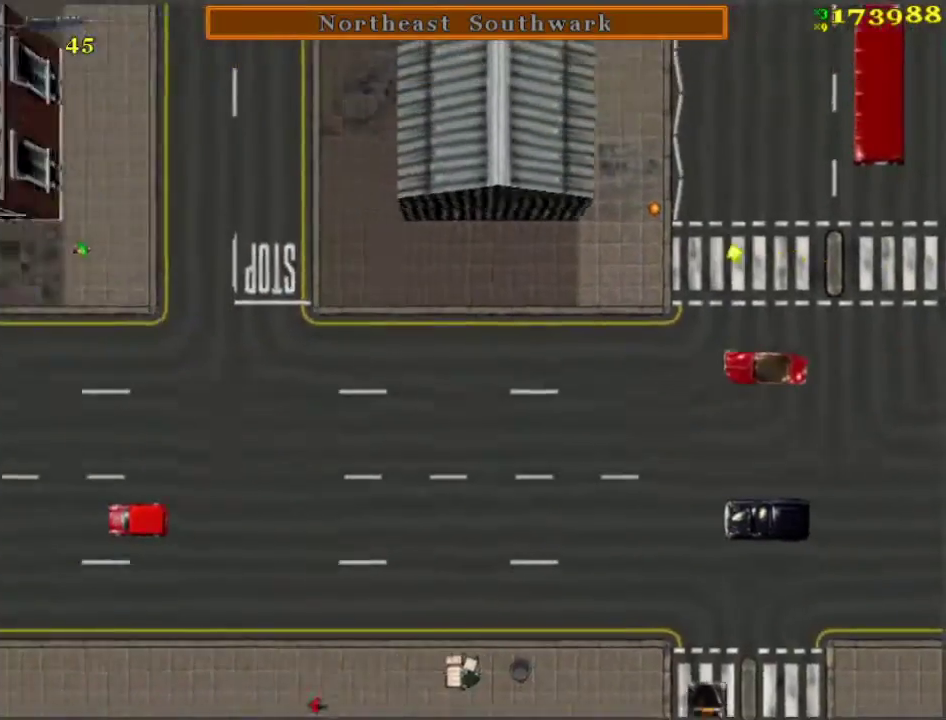
{"keys": ["d", "w"], "events": [[217, "d", "down"], [350, "d", "up"], [467, "d", "down"]]}
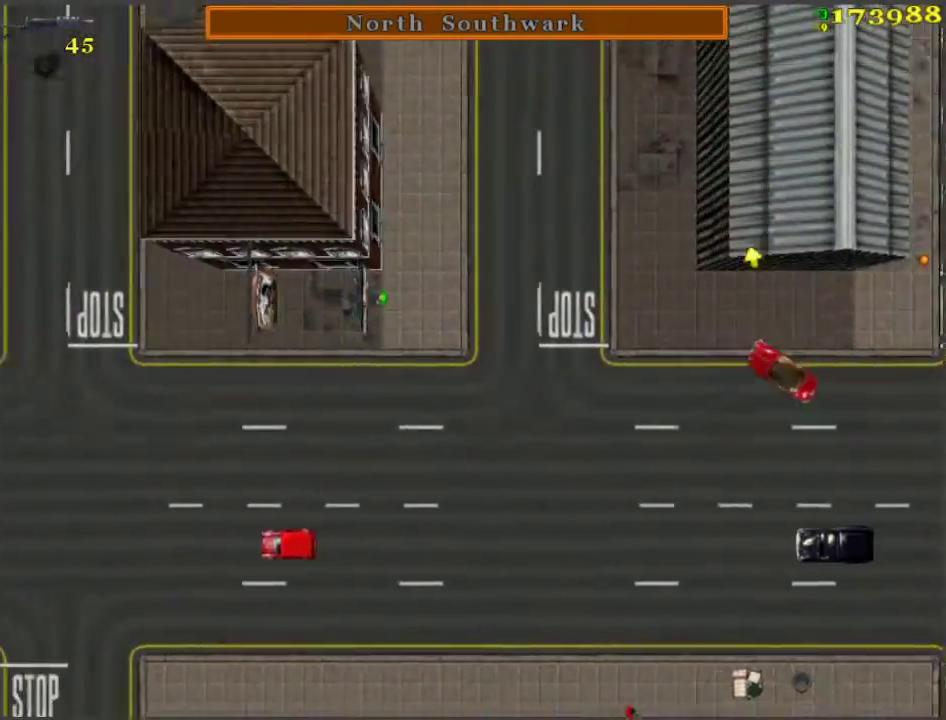
{"keys": ["w"], "events": [[67, "d", "up"]]}
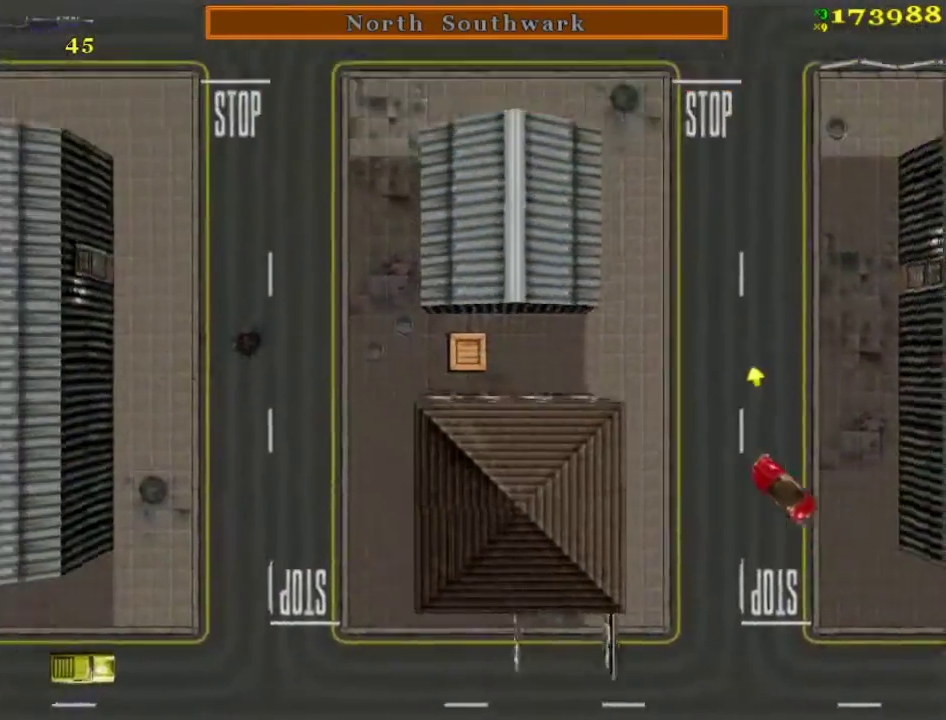
{"keys": ["a", "w"], "events": [[217, "a", "down"], [267, "space", "down"], [317, "space", "up"]]}
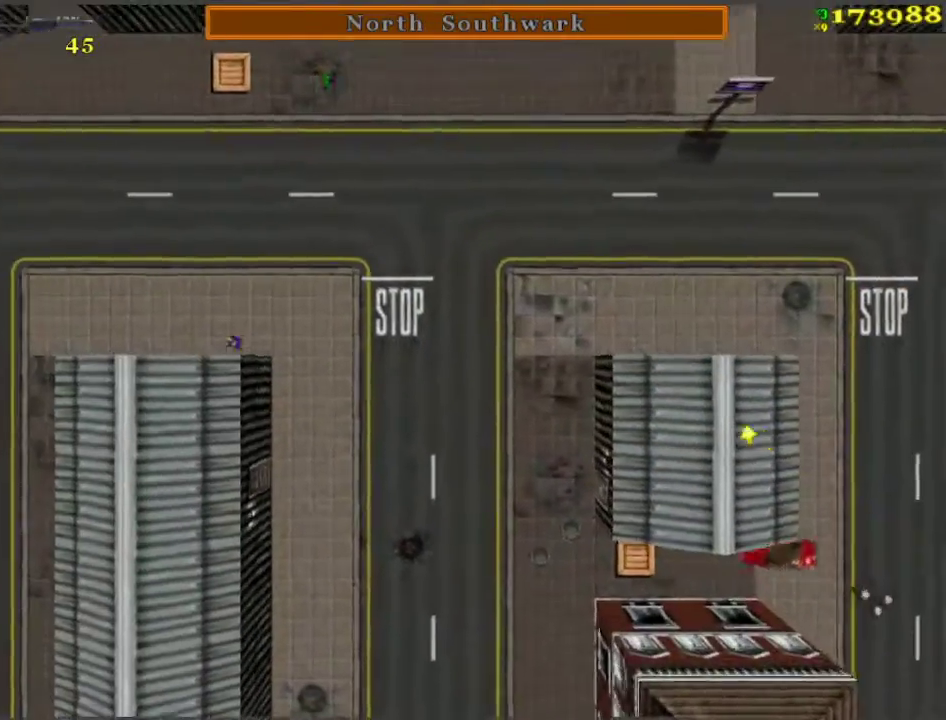
{"keys": ["a"], "events": [[83, "a", "up"], [183, "d", "down"], [317, "d", "up"], [317, "w", "up"], [467, "a", "down"]]}
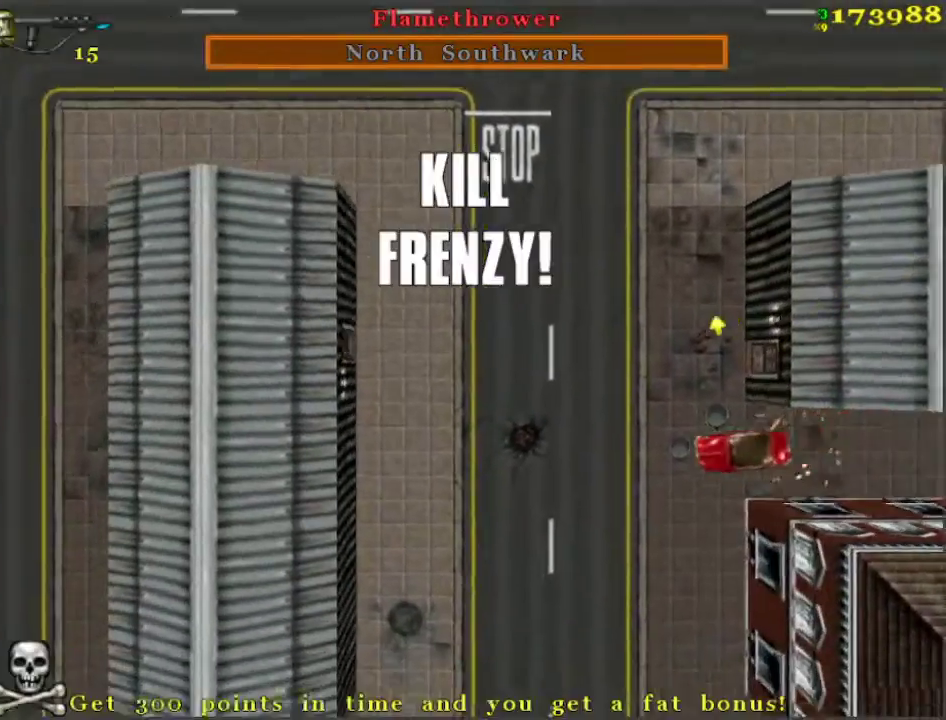
{"keys": [], "events": [[17, "w", "down"], [233, "w", "up"], [383, "w", "down"], [433, "a", "up"], [467, "w", "up"]]}
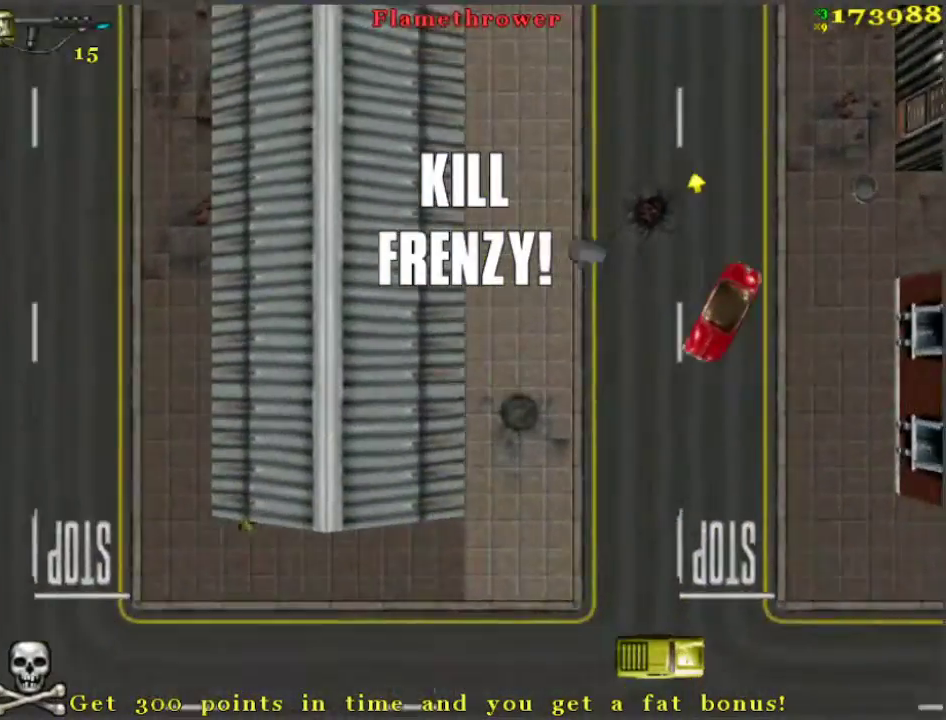
{"keys": ["d"], "events": [[400, "d", "down"]]}
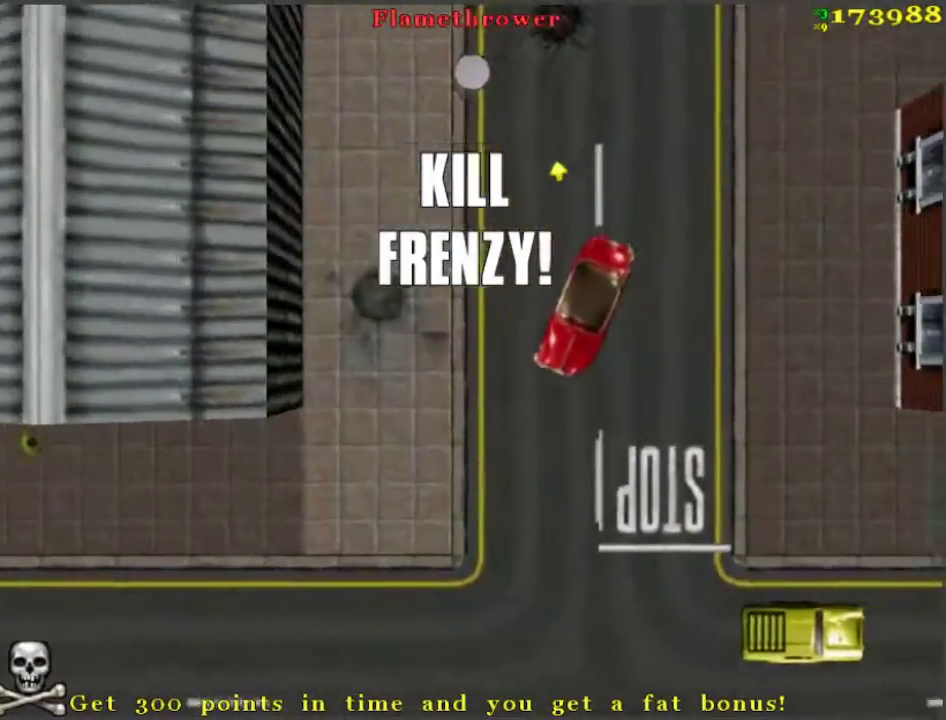
{"keys": [], "events": [[133, "d", "up"], [133, "w", "down"], [367, "w", "up"]]}